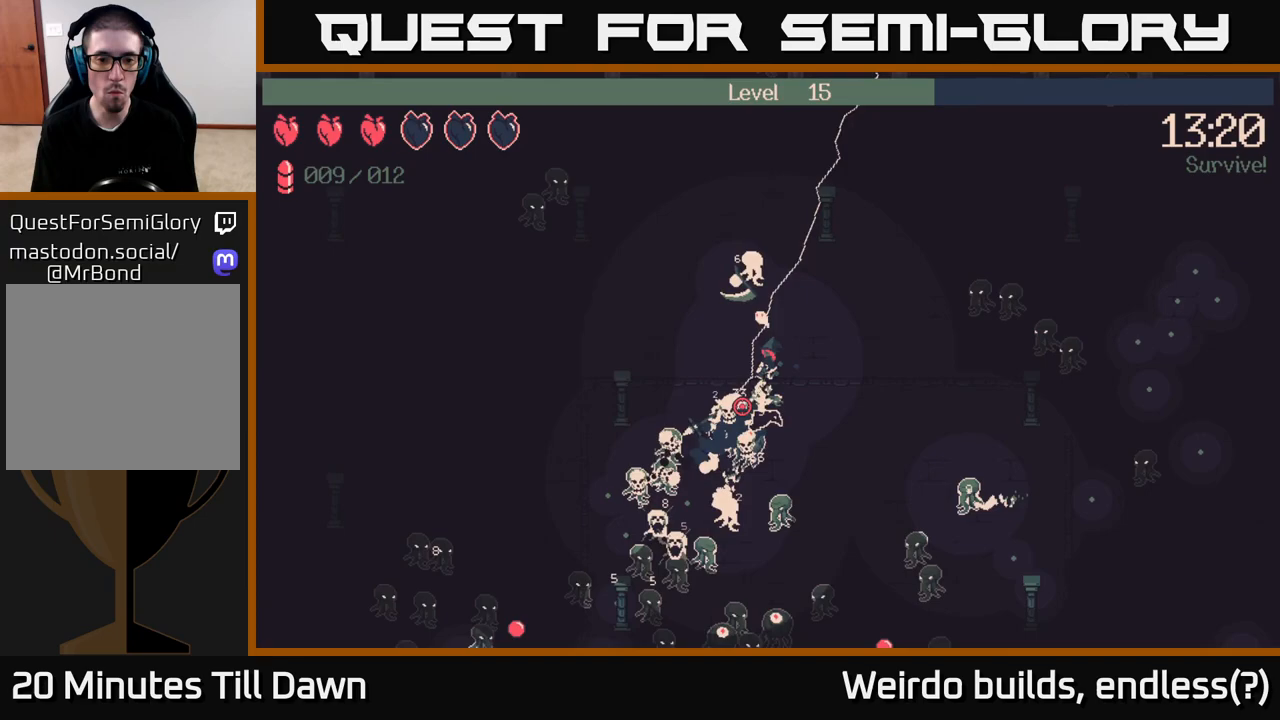
Gameplay with a controller (Xbox layout); each line is a JSON object with the inputs held at the frame after it. "events" lists button and stick changes between this image and that frame as [ms after this image, input, new state], when the widget could be followed in between. Not read: L3 R3.
{"buttons": ["R2"], "left_stick": "left", "right_stick": "down", "events": [[500, "right_stick", "down"]]}
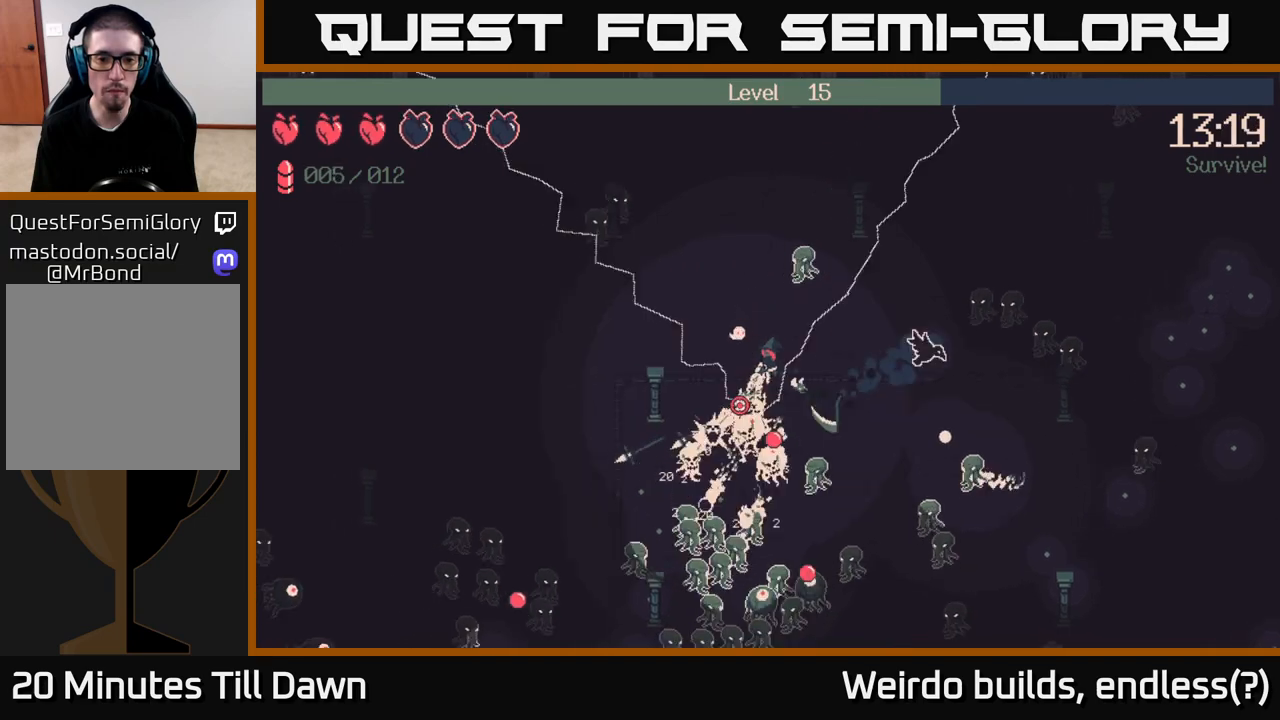
{"buttons": ["R2"], "left_stick": "left", "right_stick": "down", "events": []}
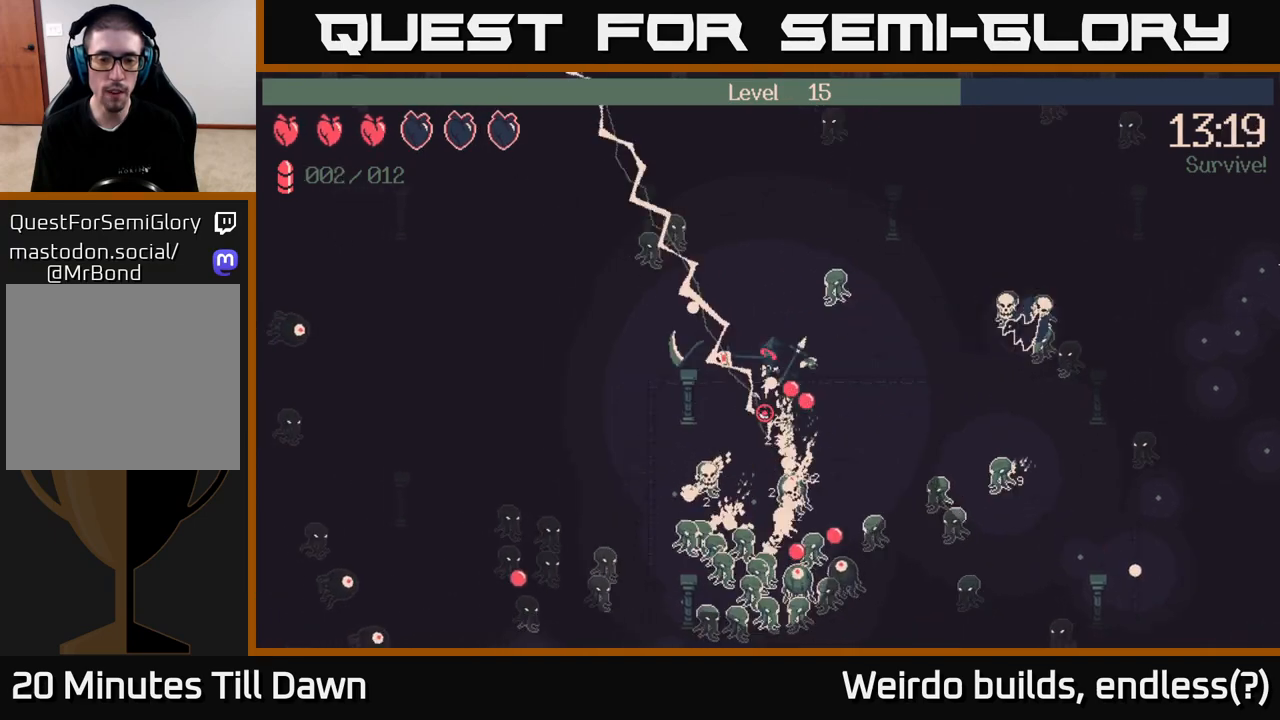
{"buttons": ["R2"], "left_stick": "up-left", "right_stick": "down", "events": [[200, "left_stick", "down-left"], [500, "left_stick", "up-left"]]}
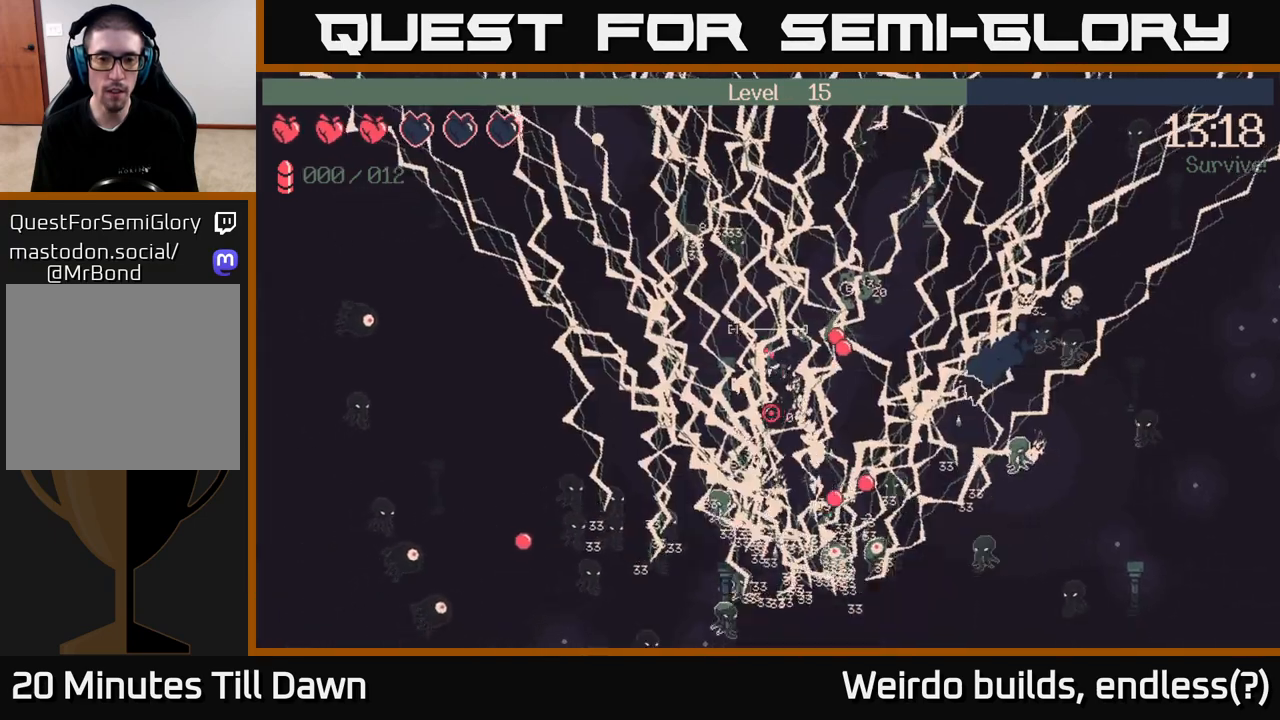
{"buttons": [], "left_stick": "down-left", "right_stick": "down", "events": [[183, "left_stick", "left"], [283, "R2", "up"], [300, "left_stick", "down-left"]]}
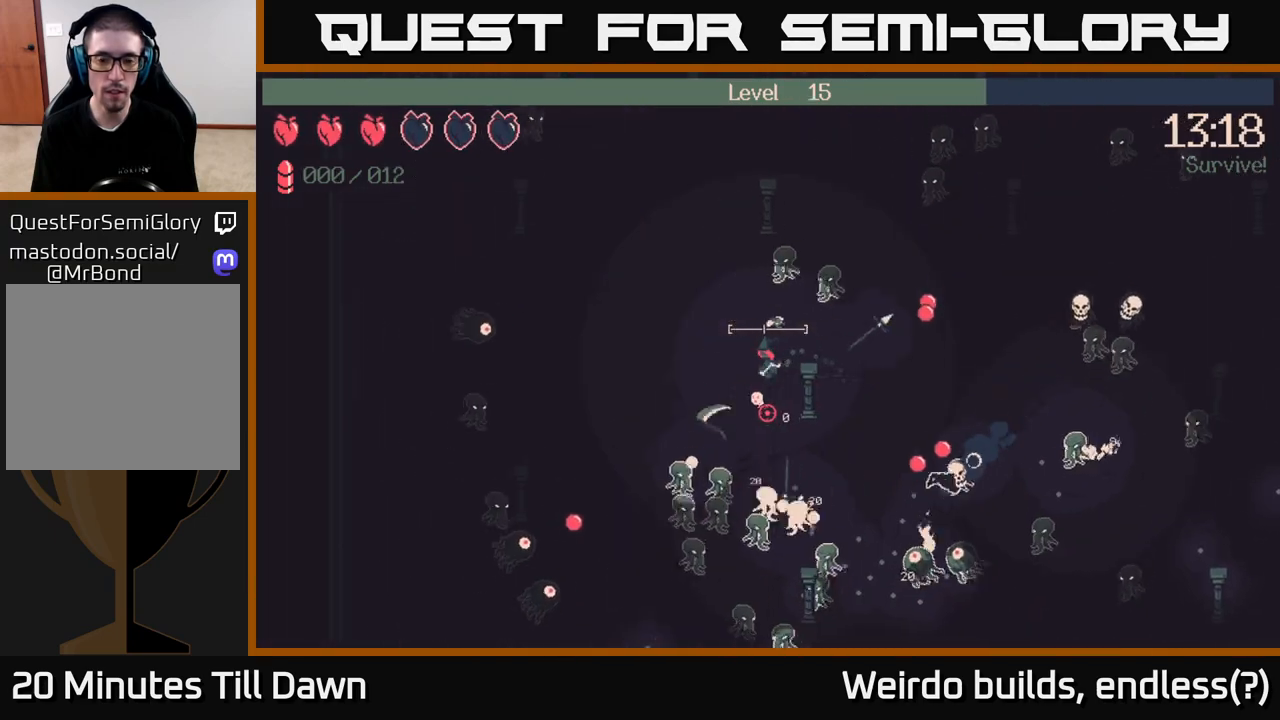
{"buttons": [], "left_stick": "left", "right_stick": "down", "events": [[267, "left_stick", "up-left"], [400, "left_stick", "left"]]}
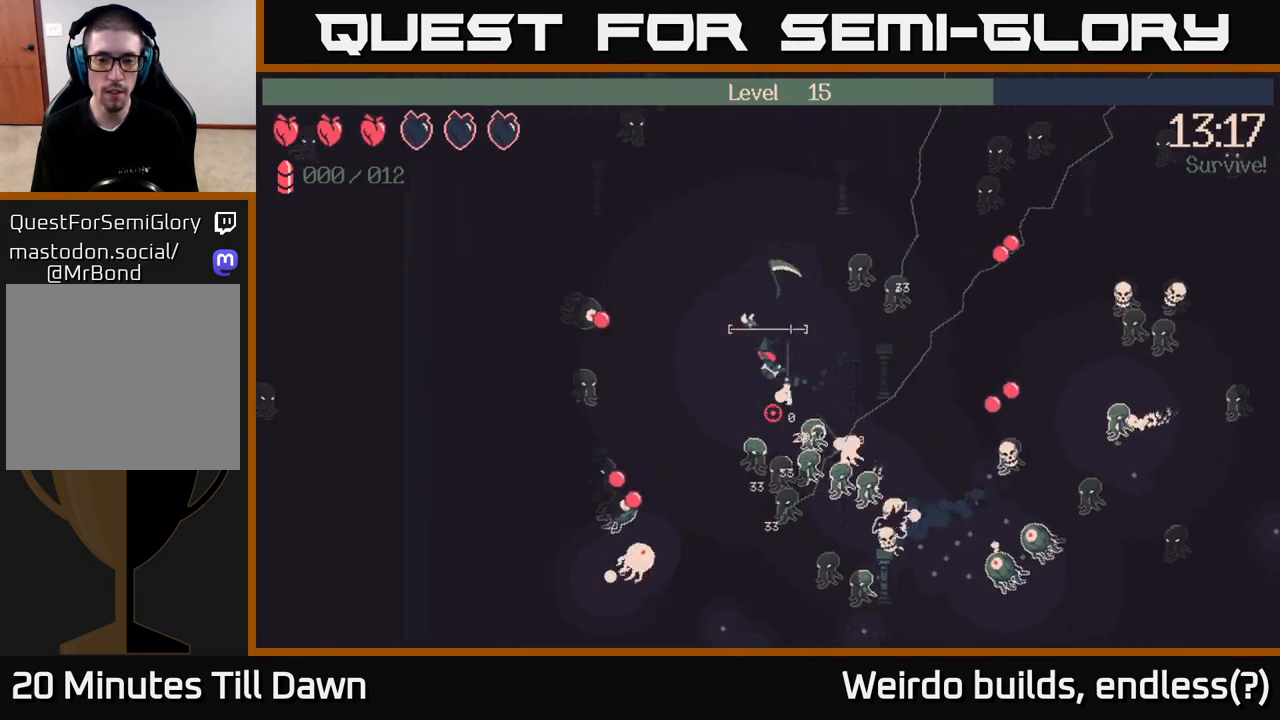
{"buttons": ["R2"], "left_stick": "up", "right_stick": "down", "events": [[33, "left_stick", "down-left"], [133, "R2", "down"], [350, "left_stick", "down-right"], [433, "left_stick", "up-right"], [483, "left_stick", "up"]]}
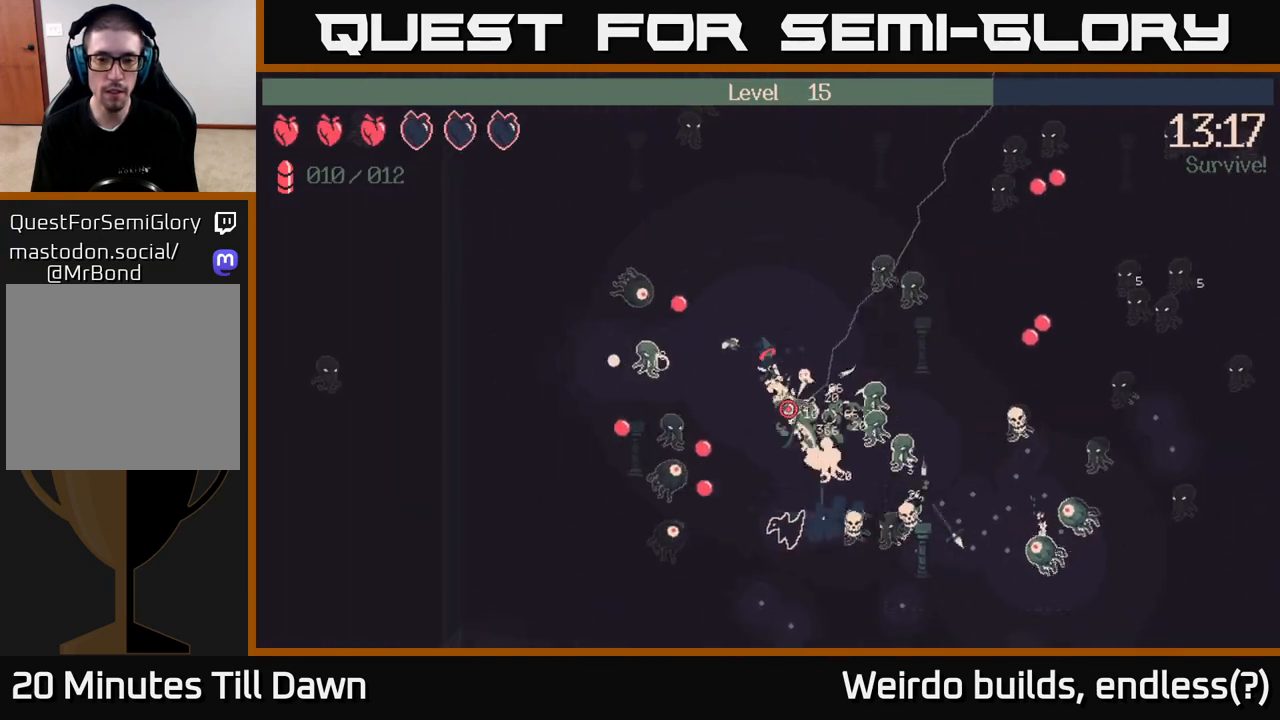
{"buttons": ["R2"], "left_stick": "up", "right_stick": "down-left", "events": [[50, "right_stick", "down-right"], [183, "R2", "up"], [217, "right_stick", "down-left"], [250, "left_stick", "up-right"], [317, "R2", "down"], [433, "left_stick", "up"]]}
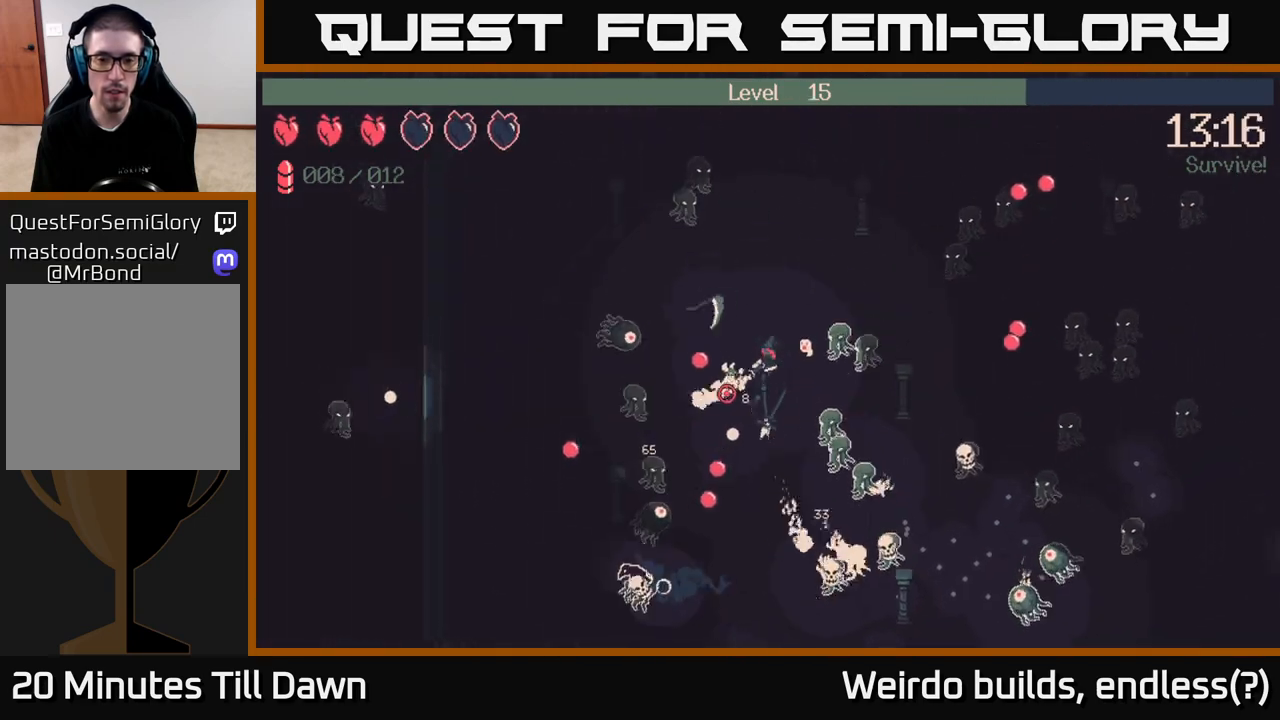
{"buttons": ["R2"], "left_stick": "left", "right_stick": "left", "events": [[17, "left_stick", "up-left"], [200, "R2", "up"], [350, "right_stick", "left"], [450, "left_stick", "left"], [467, "R2", "down"]]}
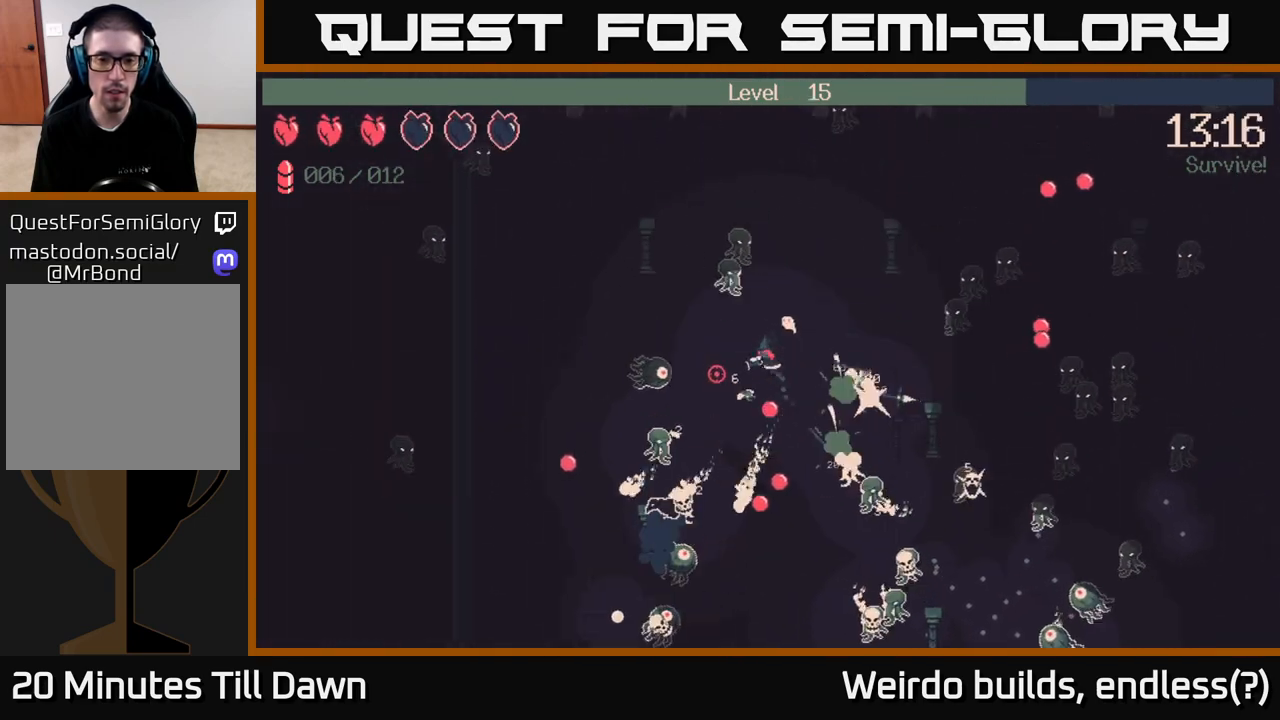
{"buttons": ["R2"], "left_stick": "down-left", "right_stick": "left", "events": [[33, "left_stick", "down-left"]]}
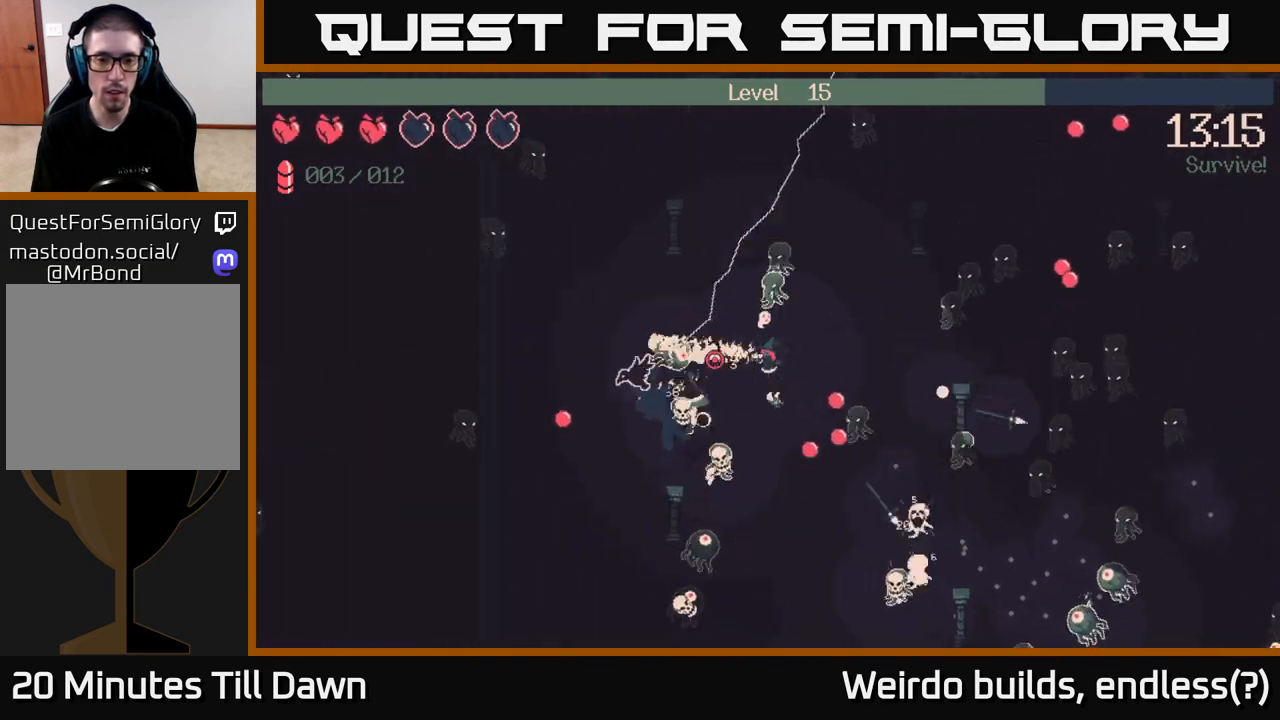
{"buttons": ["R2"], "left_stick": "down-right", "right_stick": "down-right", "events": [[33, "R2", "up"], [167, "right_stick", "down-right"], [183, "left_stick", "down"], [267, "R2", "down"], [317, "left_stick", "down-right"]]}
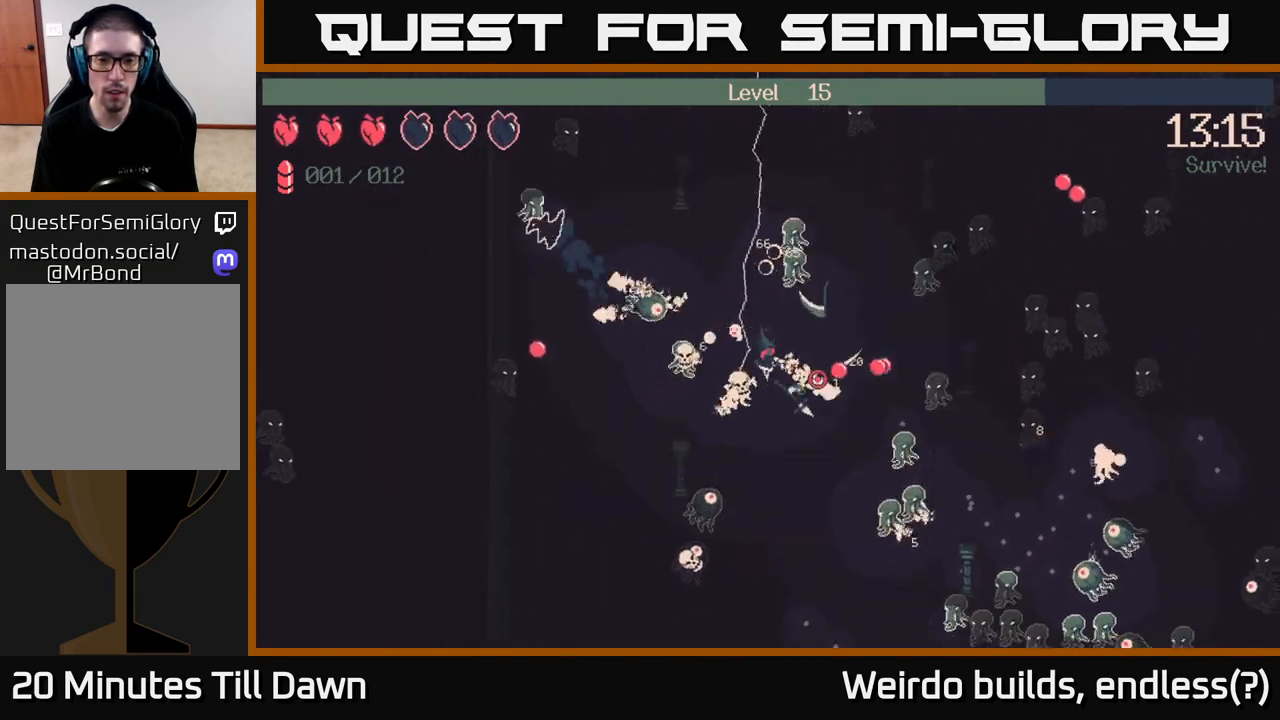
{"buttons": [], "left_stick": "down", "right_stick": "down-right", "events": [[183, "R2", "up"], [400, "left_stick", "down"]]}
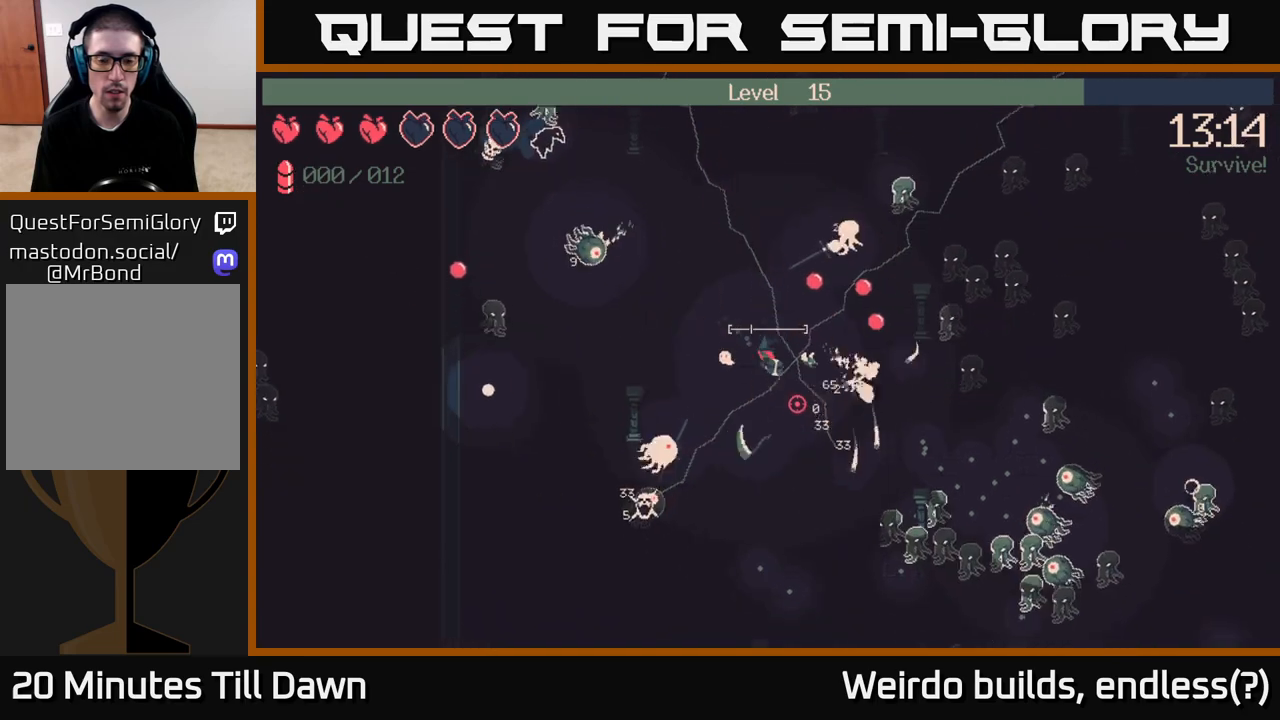
{"buttons": [], "left_stick": "down-right", "right_stick": "down-right", "events": [[50, "right_stick", "center"], [267, "right_stick", "down-right"], [367, "left_stick", "down-right"]]}
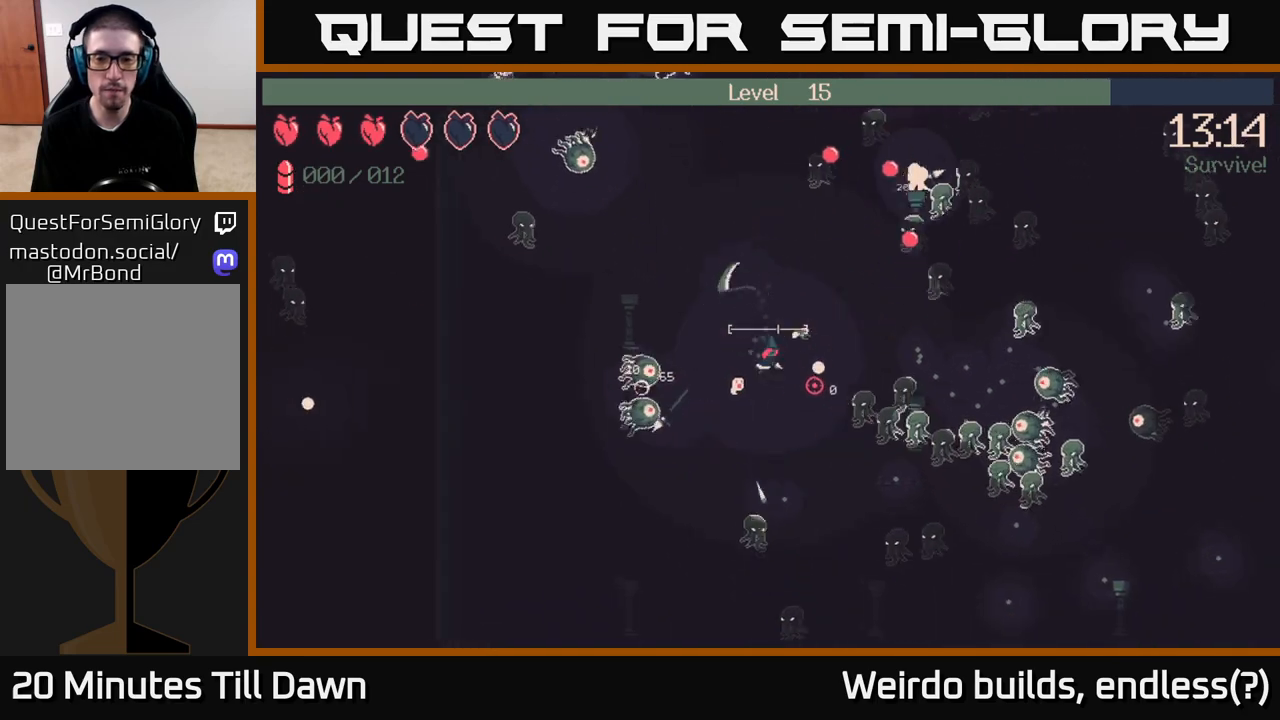
{"buttons": ["R2"], "left_stick": "down-left", "right_stick": "down-right", "events": [[33, "left_stick", "right"], [167, "left_stick", "up-right"], [367, "left_stick", "up-left"], [400, "R2", "down"], [500, "left_stick", "down-left"]]}
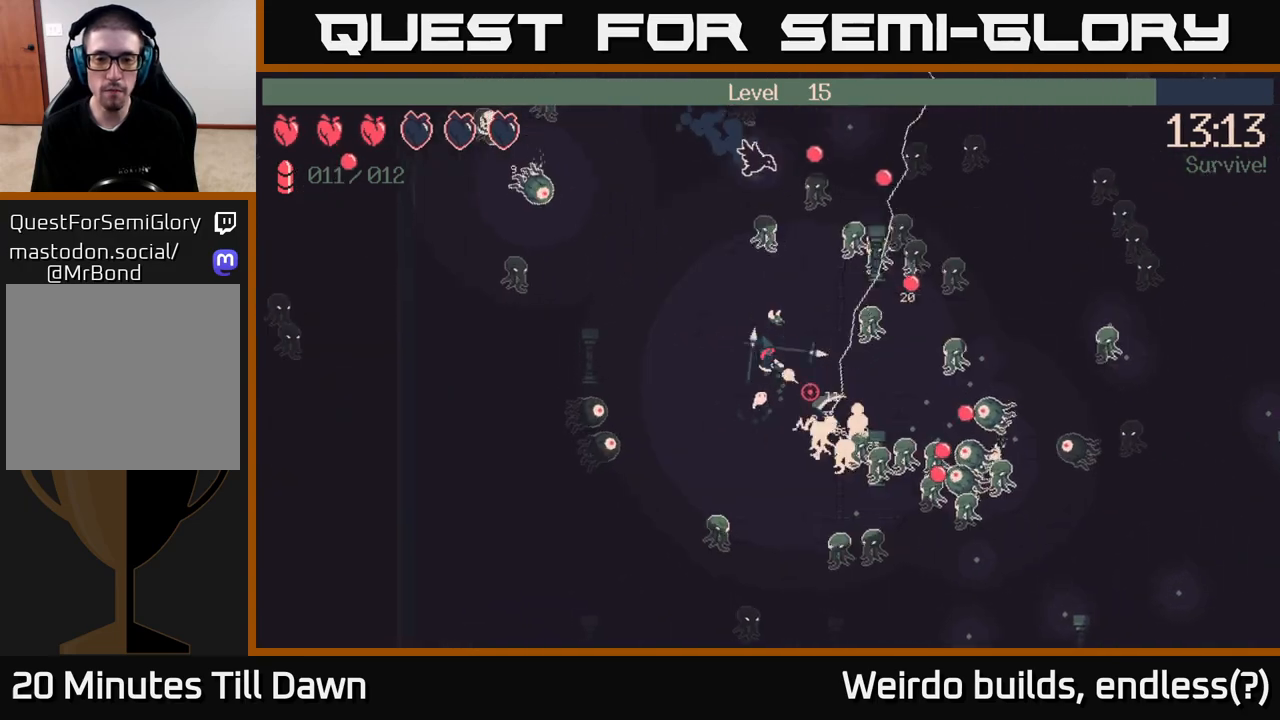
{"buttons": ["R2"], "left_stick": "down", "right_stick": "down-right", "events": [[17, "left_stick", "down"]]}
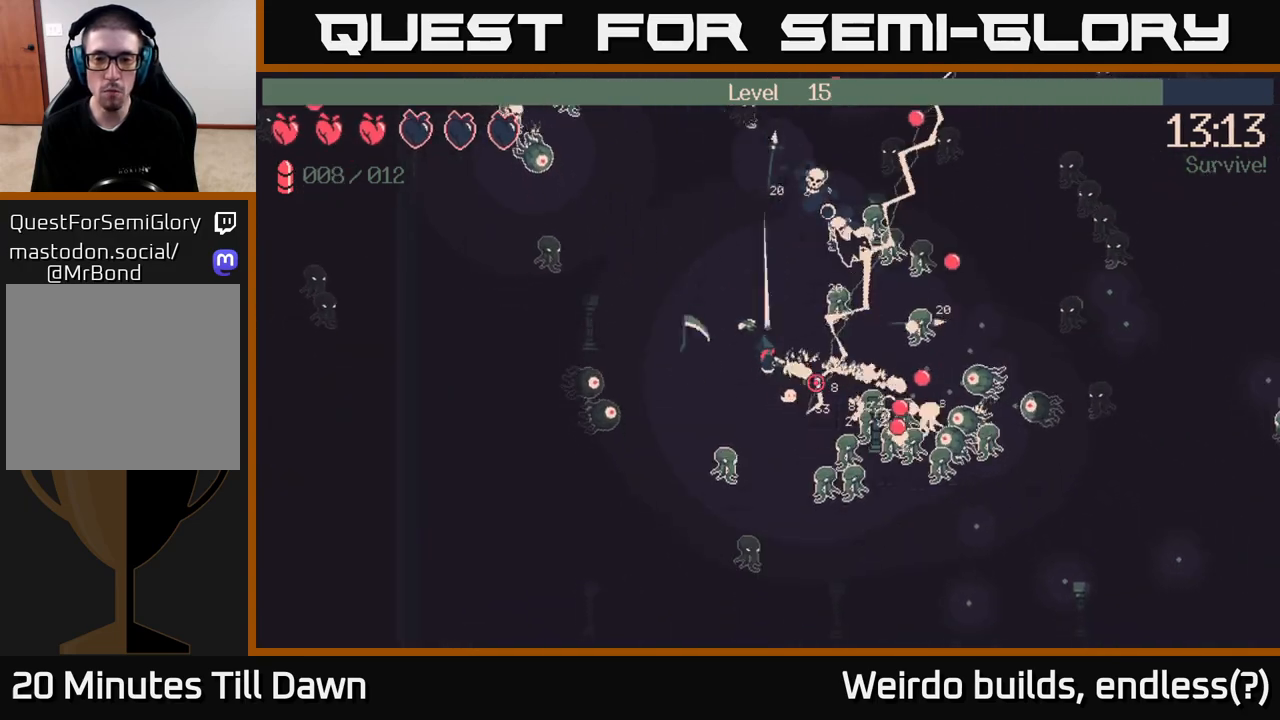
{"buttons": ["R2"], "left_stick": "left", "right_stick": "down", "events": [[133, "left_stick", "left"], [300, "right_stick", "down"]]}
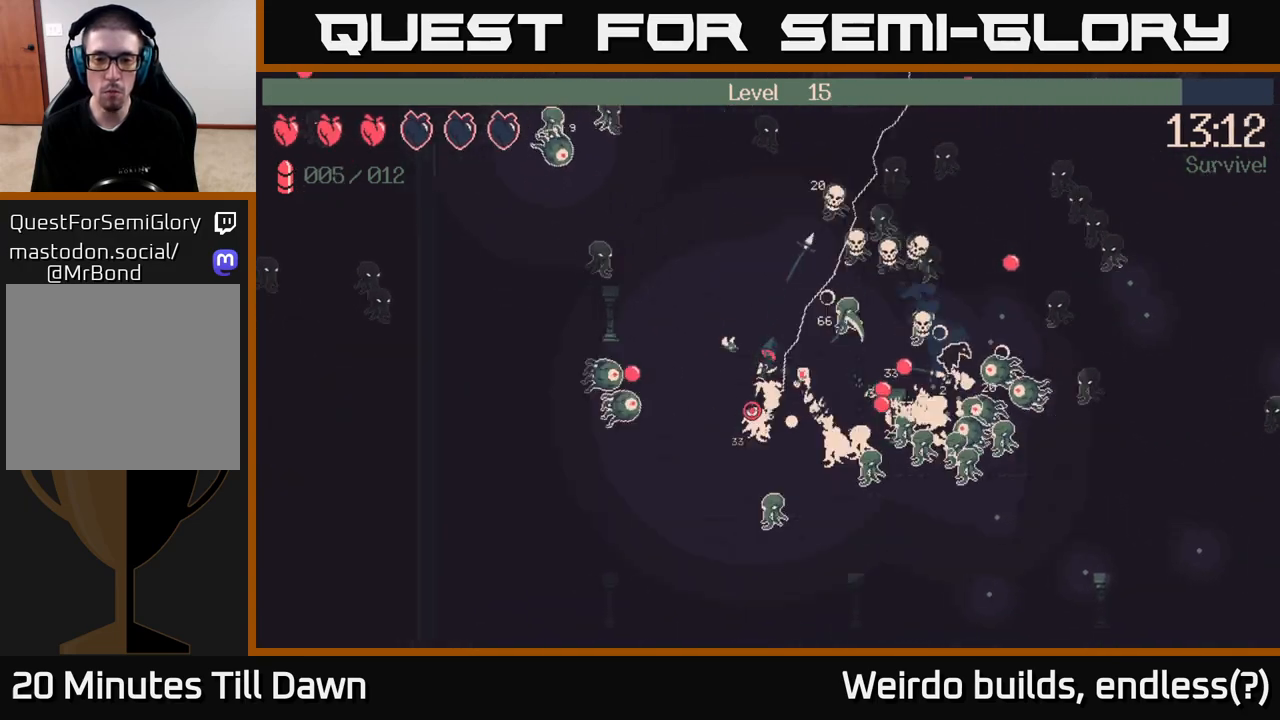
{"buttons": ["R2"], "left_stick": "down-right", "right_stick": "down", "events": [[150, "left_stick", "down-left"], [183, "right_stick", "down-right"], [283, "left_stick", "down"], [383, "left_stick", "down-right"], [400, "right_stick", "down"]]}
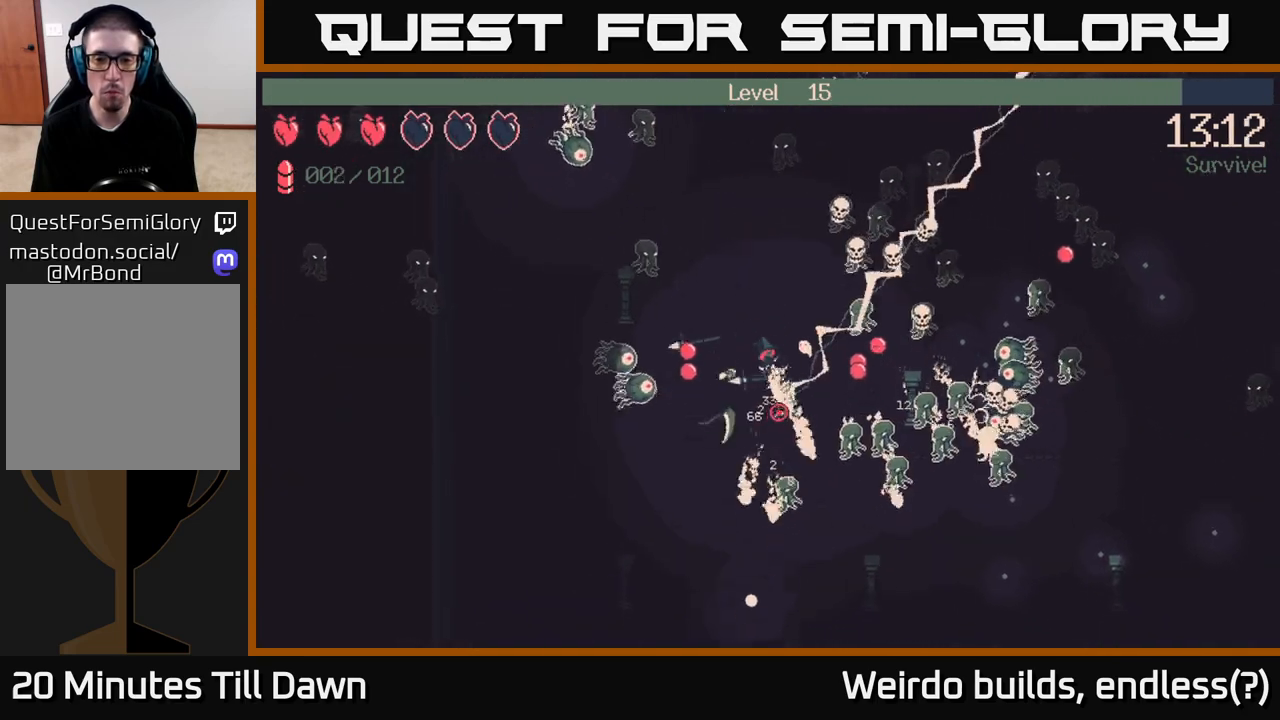
{"buttons": ["R2"], "left_stick": "down-right", "right_stick": "right", "events": [[117, "right_stick", "down-right"], [217, "left_stick", "down"], [383, "right_stick", "right"], [417, "left_stick", "down-right"]]}
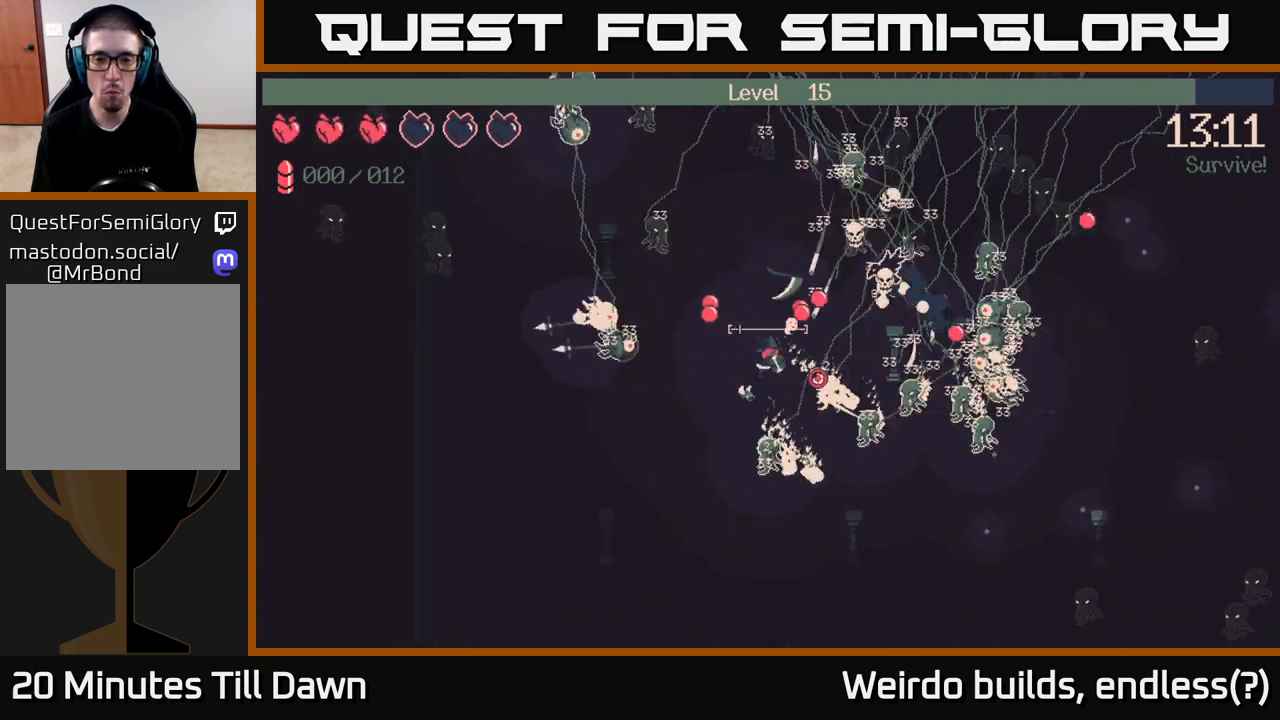
{"buttons": ["R2"], "left_stick": "down-left", "right_stick": "right", "events": [[483, "left_stick", "down-left"]]}
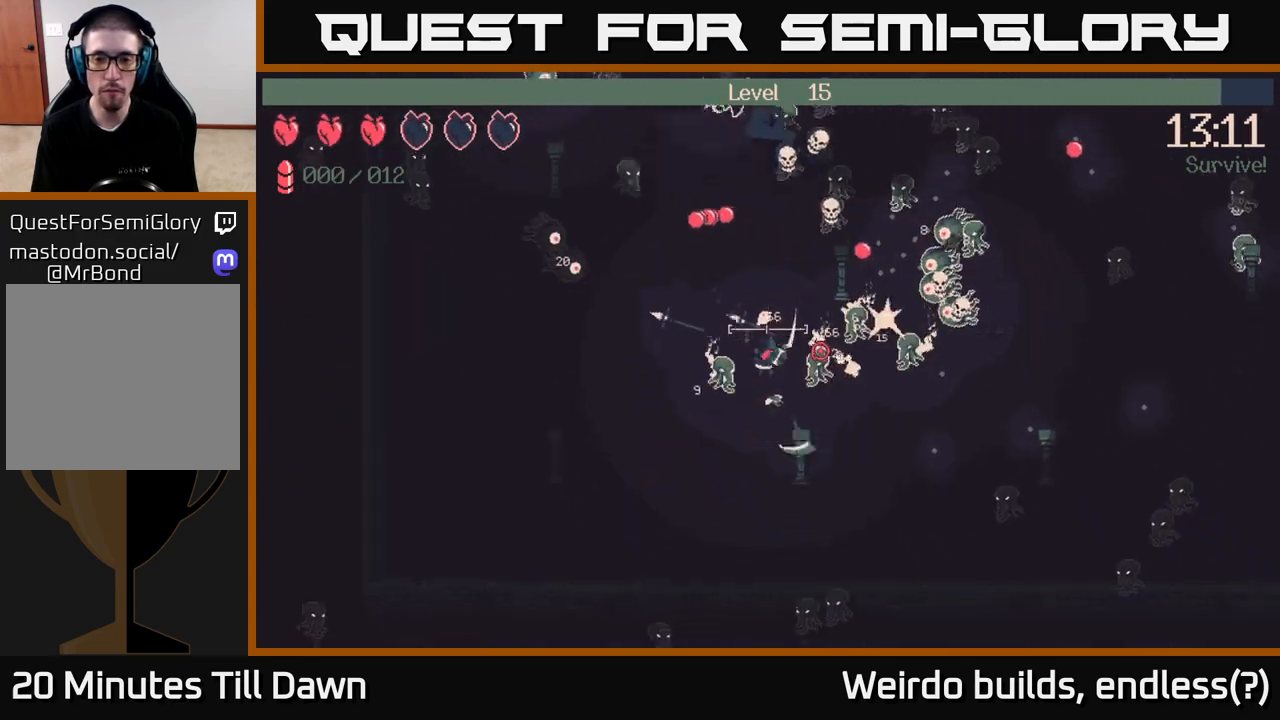
{"buttons": [], "left_stick": "right", "right_stick": "right", "events": [[83, "R2", "up"], [83, "left_stick", "down-right"], [233, "left_stick", "down"], [483, "left_stick", "right"]]}
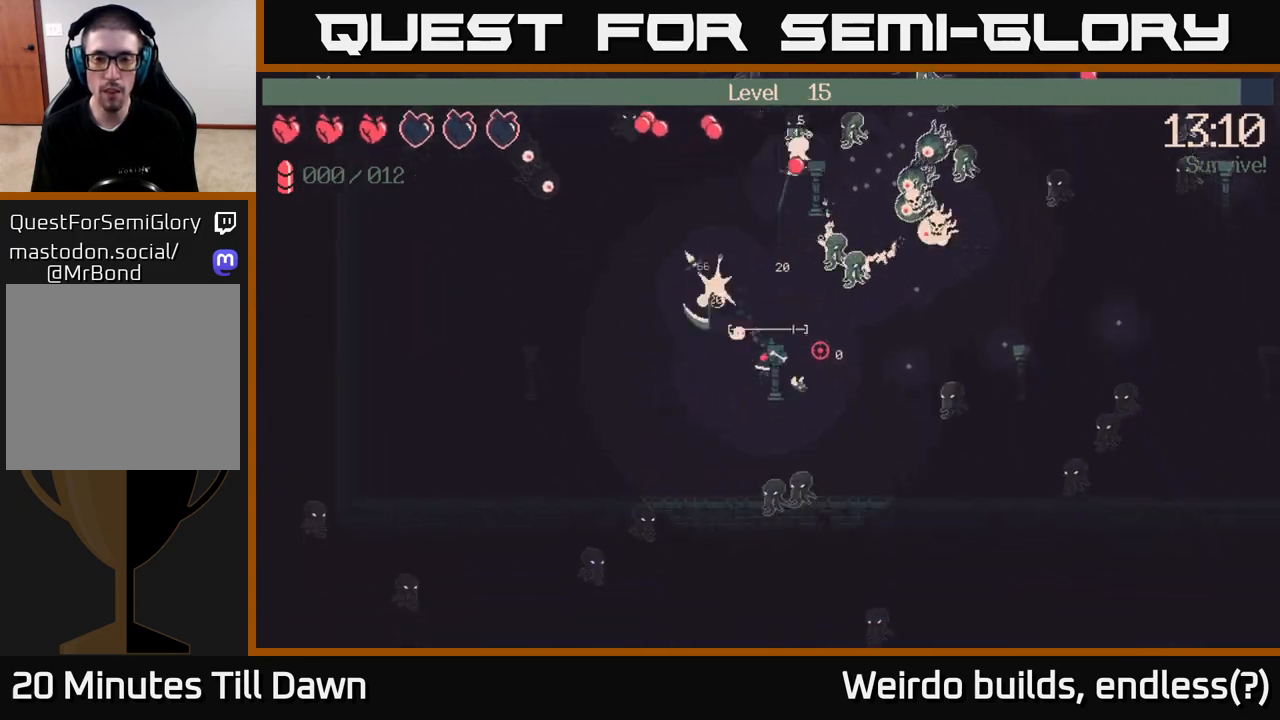
{"buttons": [], "left_stick": "up-right", "right_stick": "up-right", "events": [[400, "left_stick", "up-right"], [400, "right_stick", "up-right"]]}
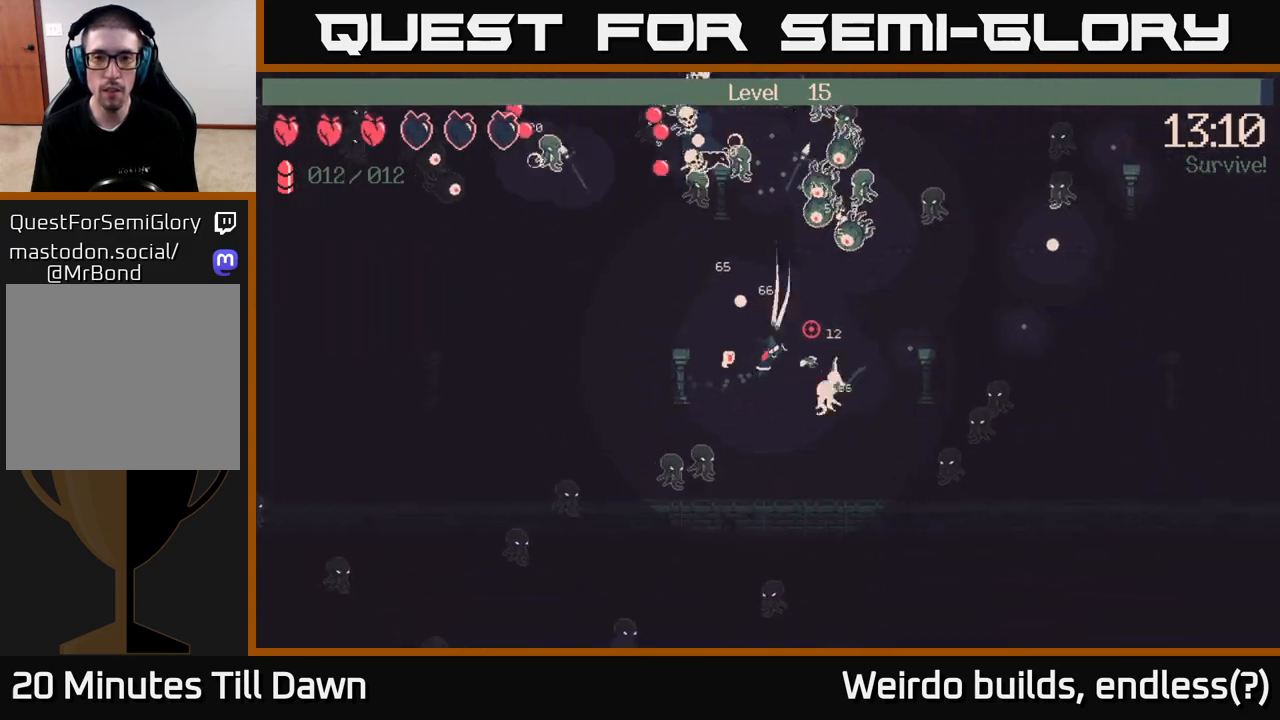
{"buttons": ["R2"], "left_stick": "right", "right_stick": "up", "events": [[267, "left_stick", "right"], [267, "right_stick", "up"], [400, "R2", "down"]]}
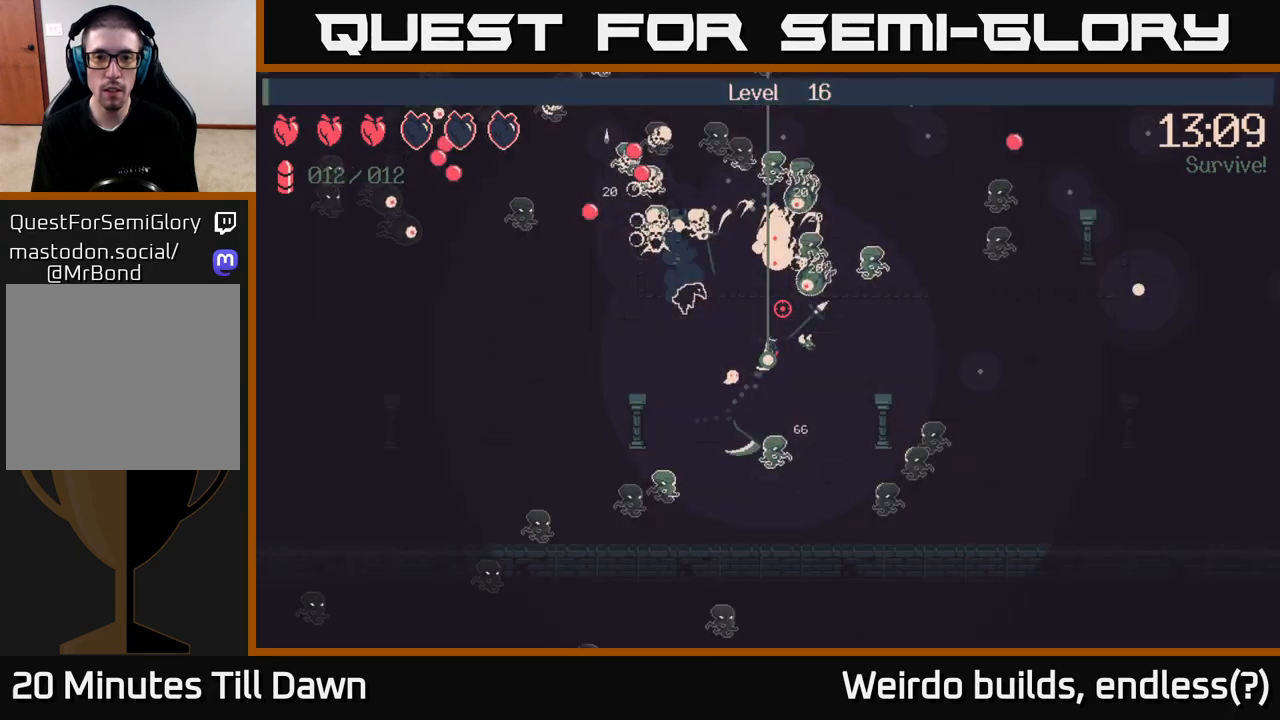
{"buttons": [], "left_stick": "center", "right_stick": "center", "events": [[250, "left_stick", "center"], [267, "R2", "up"], [300, "right_stick", "center"]]}
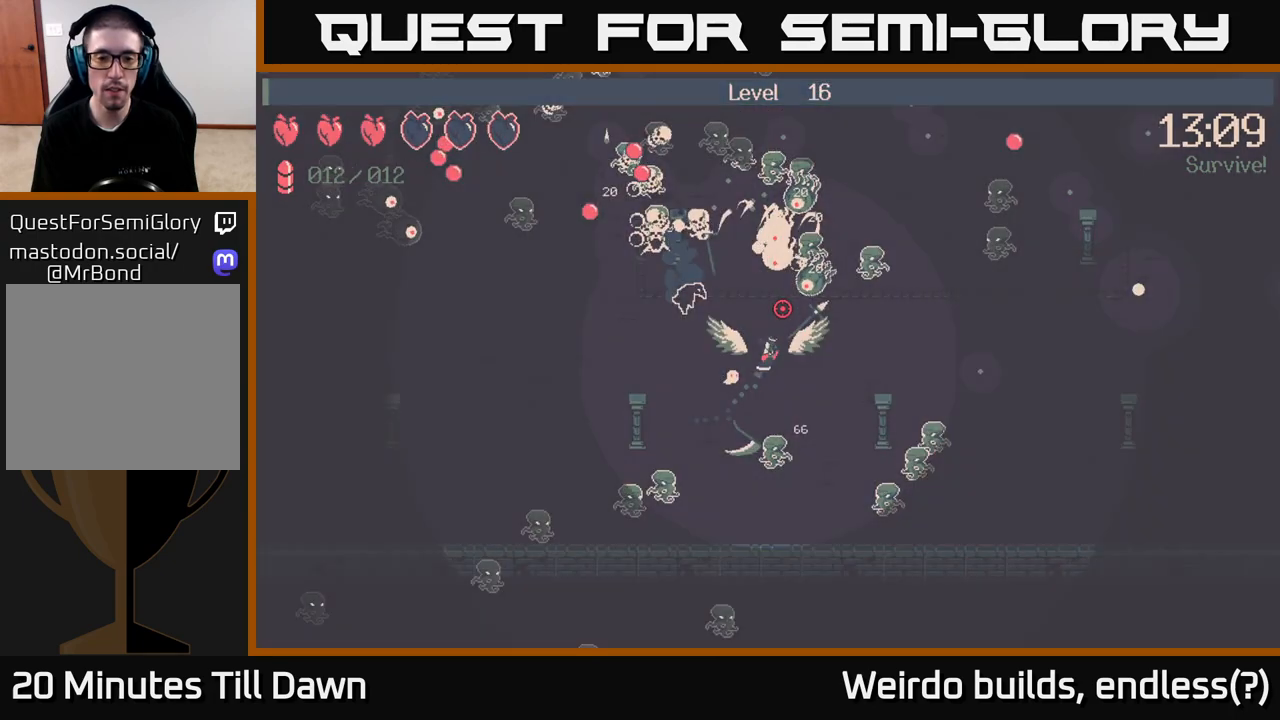
{"buttons": [], "left_stick": "center", "right_stick": "center", "events": []}
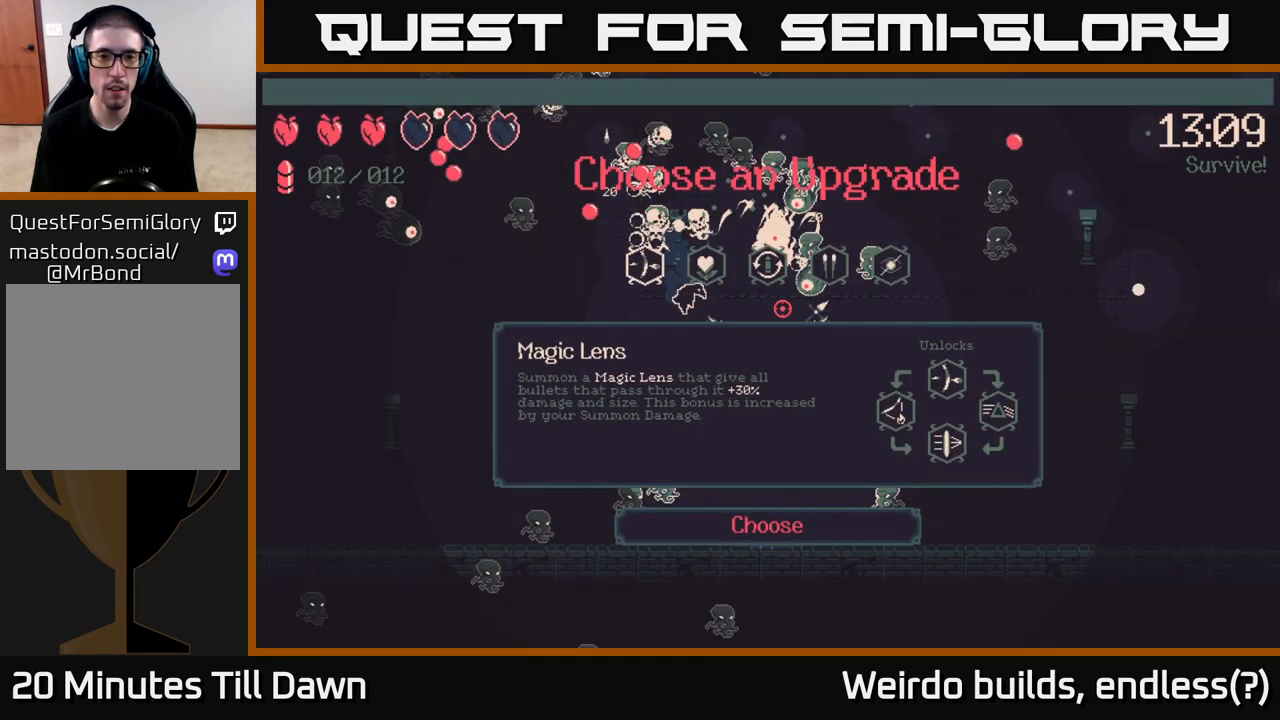
{"buttons": [], "left_stick": "center", "right_stick": "center", "events": [[267, "DPAD_RIGHT", "down"], [333, "DPAD_RIGHT", "up"], [433, "DPAD_RIGHT", "down"], [483, "DPAD_RIGHT", "up"]]}
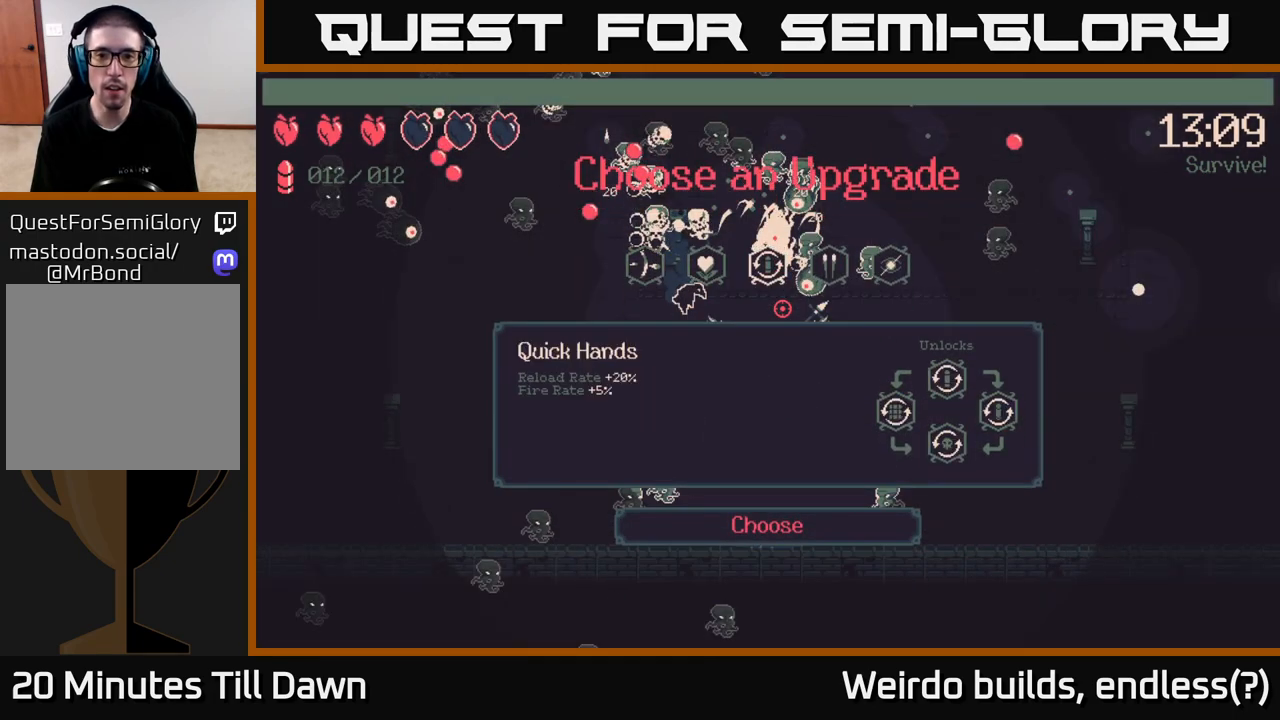
{"buttons": ["DPAD_RIGHT"], "left_stick": "center", "right_stick": "center", "events": [[67, "DPAD_RIGHT", "down"], [150, "DPAD_RIGHT", "up"], [417, "DPAD_RIGHT", "down"]]}
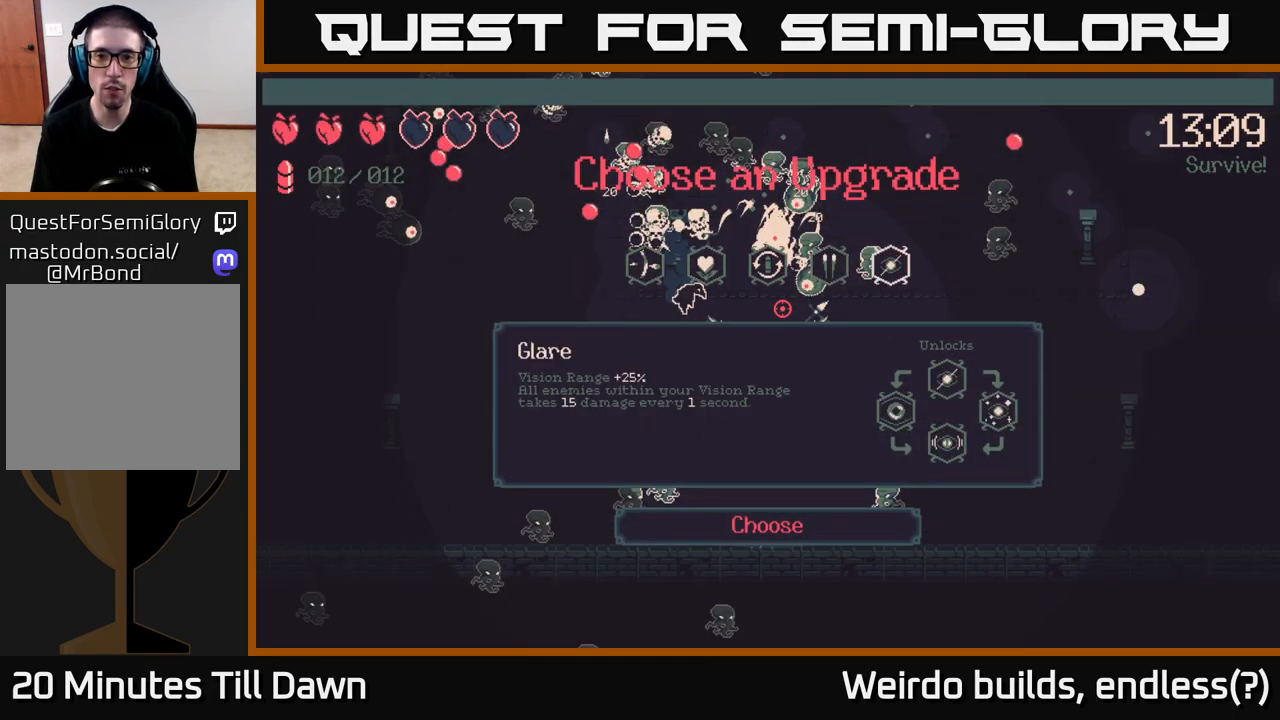
{"buttons": [], "left_stick": "center", "right_stick": "center", "events": [[17, "DPAD_RIGHT", "up"]]}
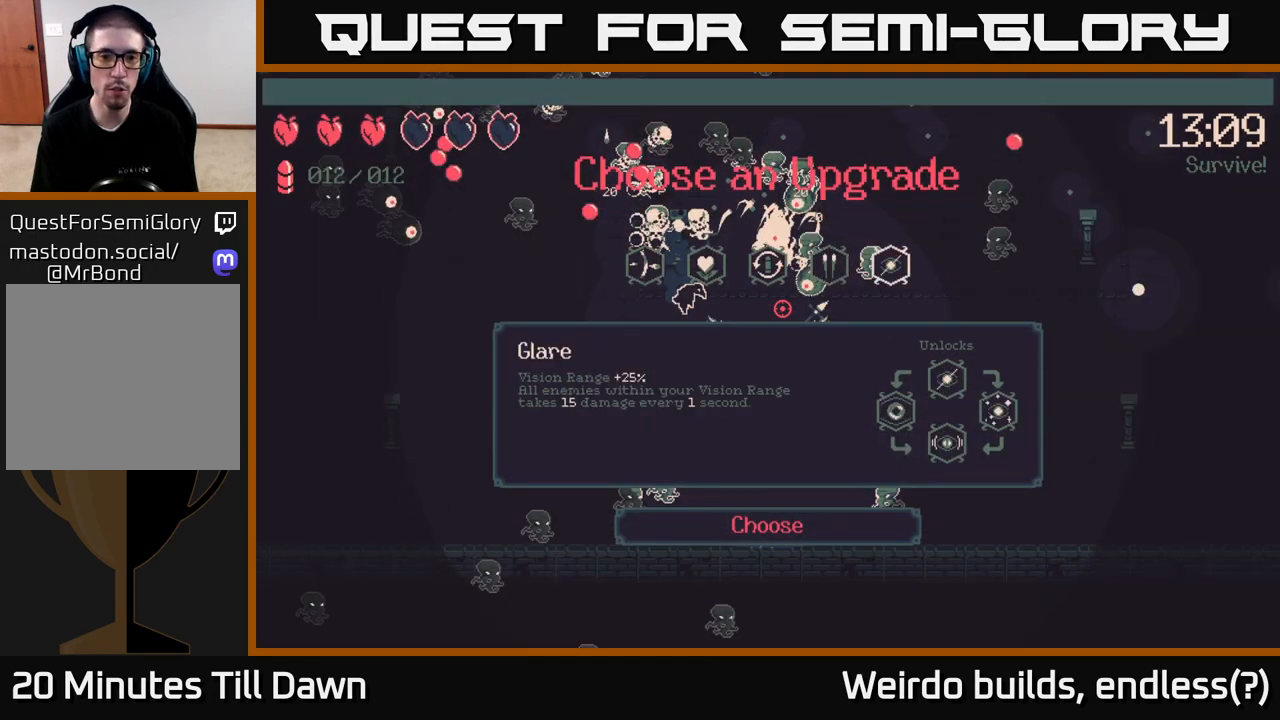
{"buttons": [], "left_stick": "center", "right_stick": "center", "events": [[50, "DPAD_LEFT", "down"], [117, "DPAD_LEFT", "up"], [217, "DPAD_LEFT", "down"], [267, "DPAD_LEFT", "up"], [350, "DPAD_LEFT", "down"], [450, "DPAD_LEFT", "up"]]}
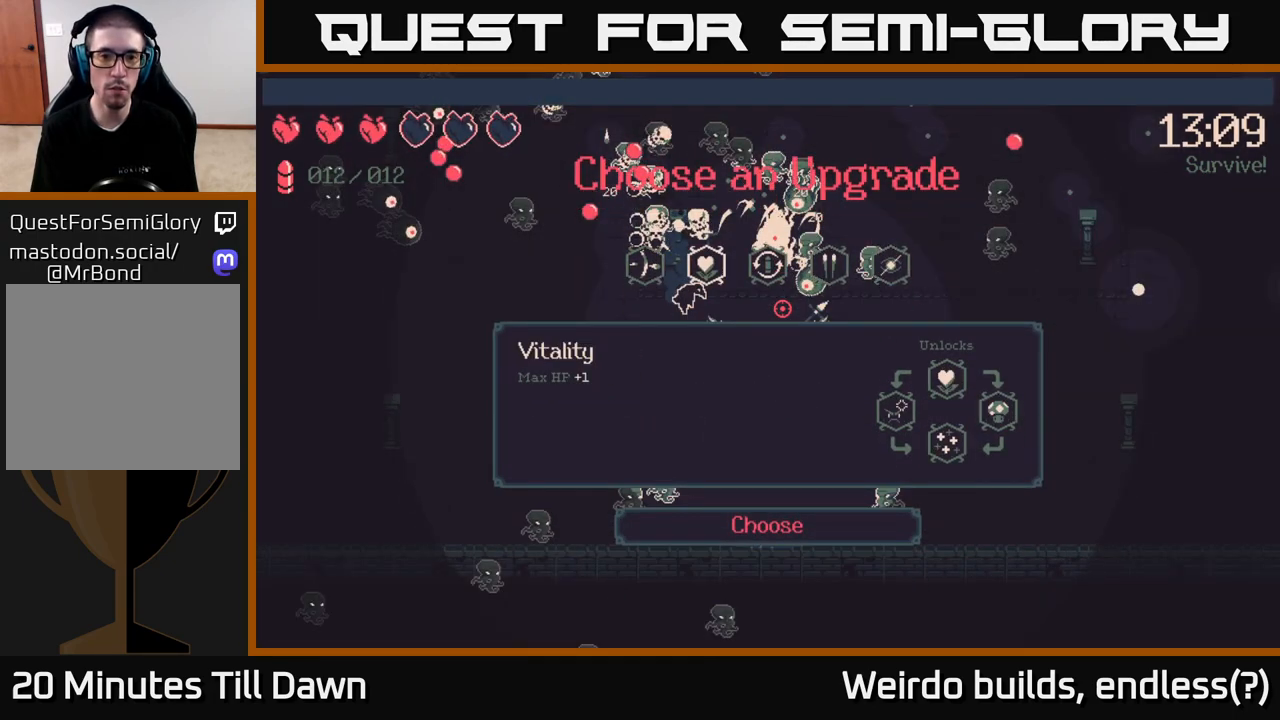
{"buttons": [], "left_stick": "center", "right_stick": "center", "events": []}
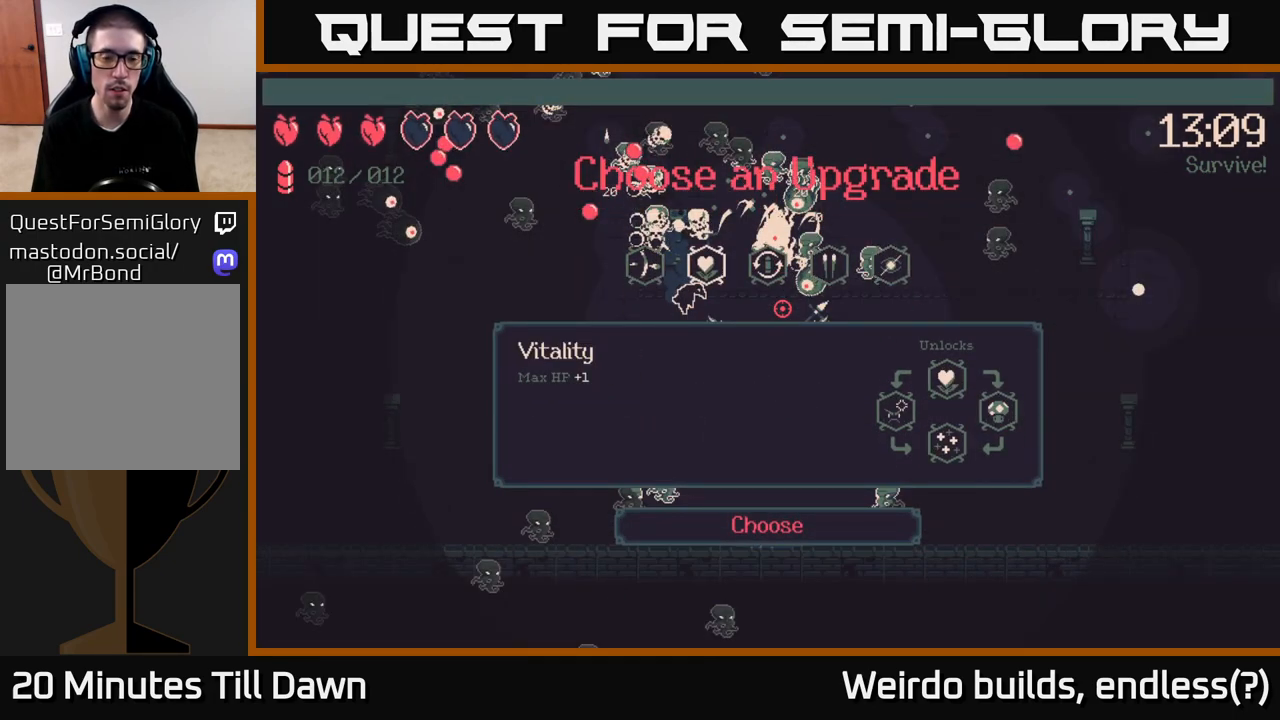
{"buttons": [], "left_stick": "center", "right_stick": "center", "events": [[217, "DPAD_LEFT", "down"], [333, "DPAD_LEFT", "up"]]}